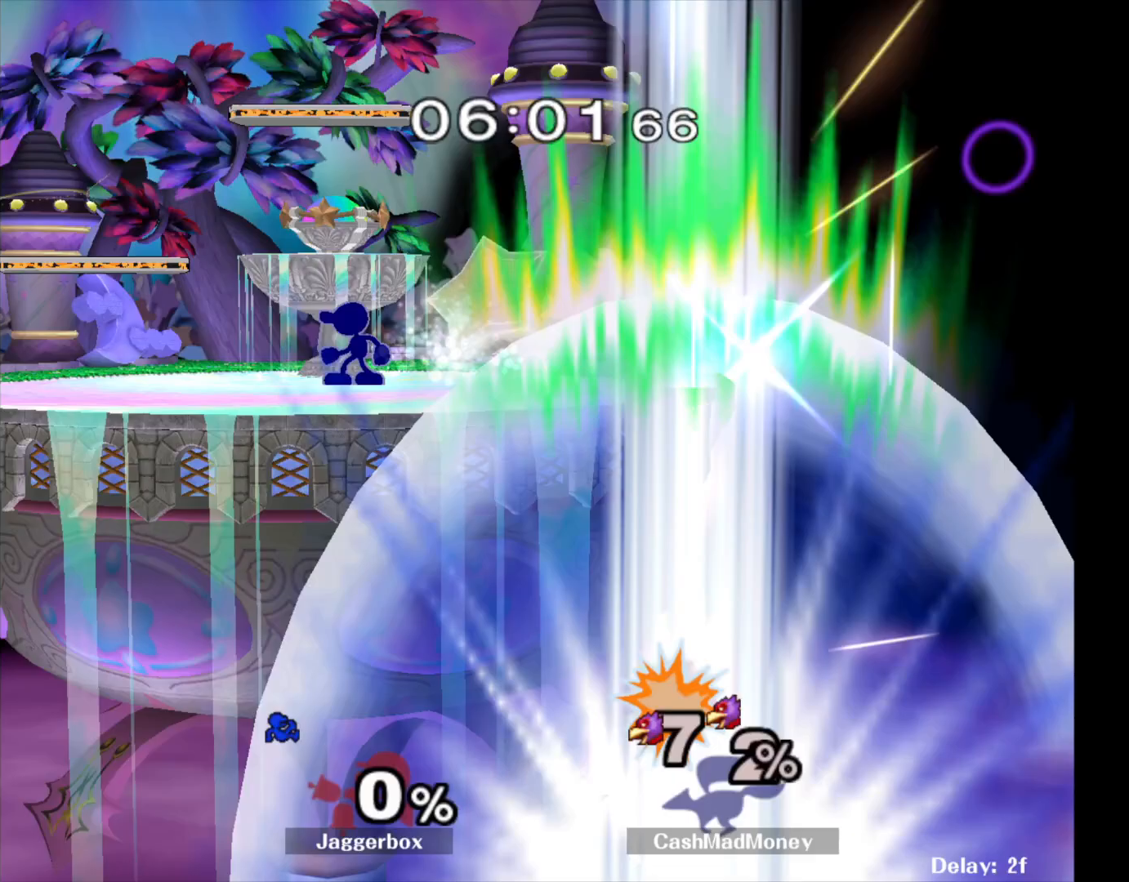
Gameplay with a controller (Nintendo layout); each line is a JSON object with the inputs held at the frame after it. "events" lists button and stick changes between this image and that frame as [ms after this image, input, new state], when the widget could be followed in between. Not read: DPAD_RIGHT L3 R3.
{"buttons": ["X"], "left_stick": "down-left", "right_stick": "center", "events": [[50, "left_stick", "left"], [183, "left_stick", "center"], [250, "X", "down"], [300, "X", "up"], [400, "X", "down"], [500, "left_stick", "down-left"]]}
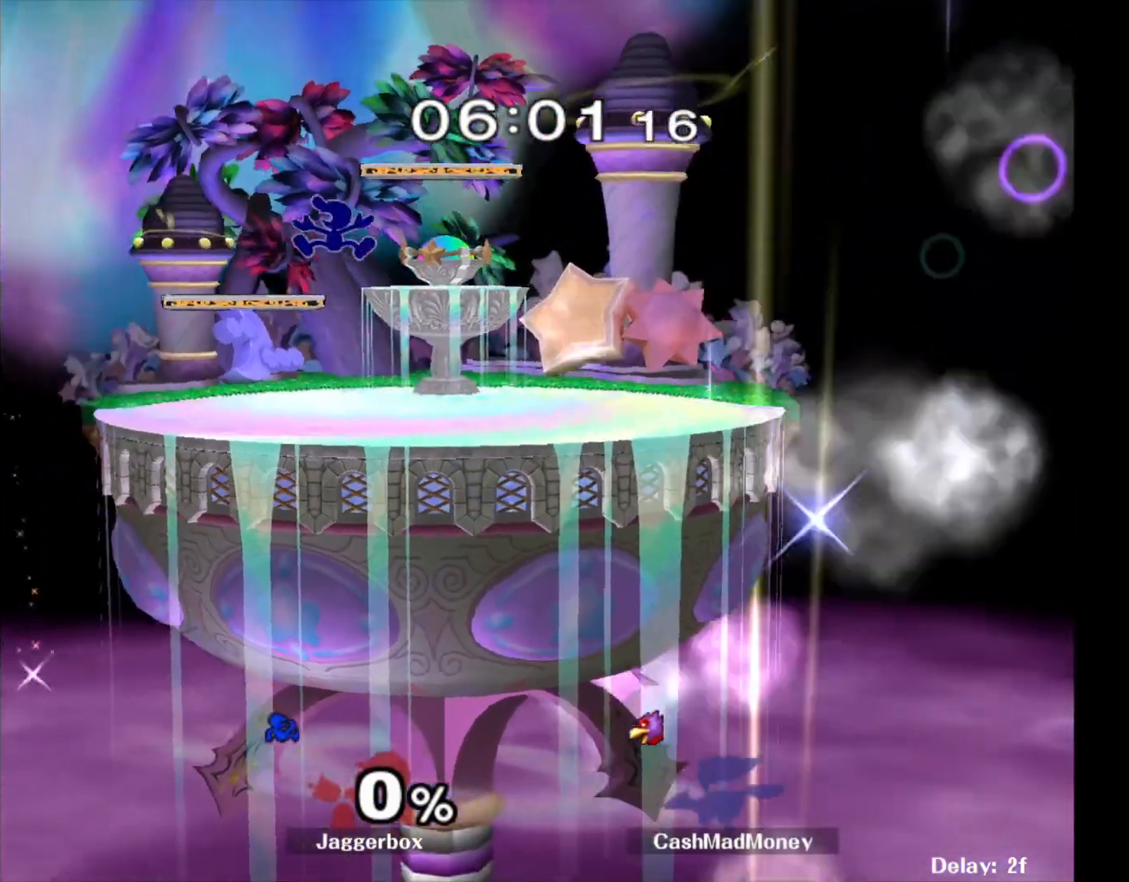
{"buttons": [], "left_stick": "left", "right_stick": "center", "events": [[33, "R1", "down"], [100, "X", "up"], [133, "left_stick", "center"], [167, "R1", "up"], [283, "left_stick", "left"], [367, "left_stick", "right"], [450, "left_stick", "left"]]}
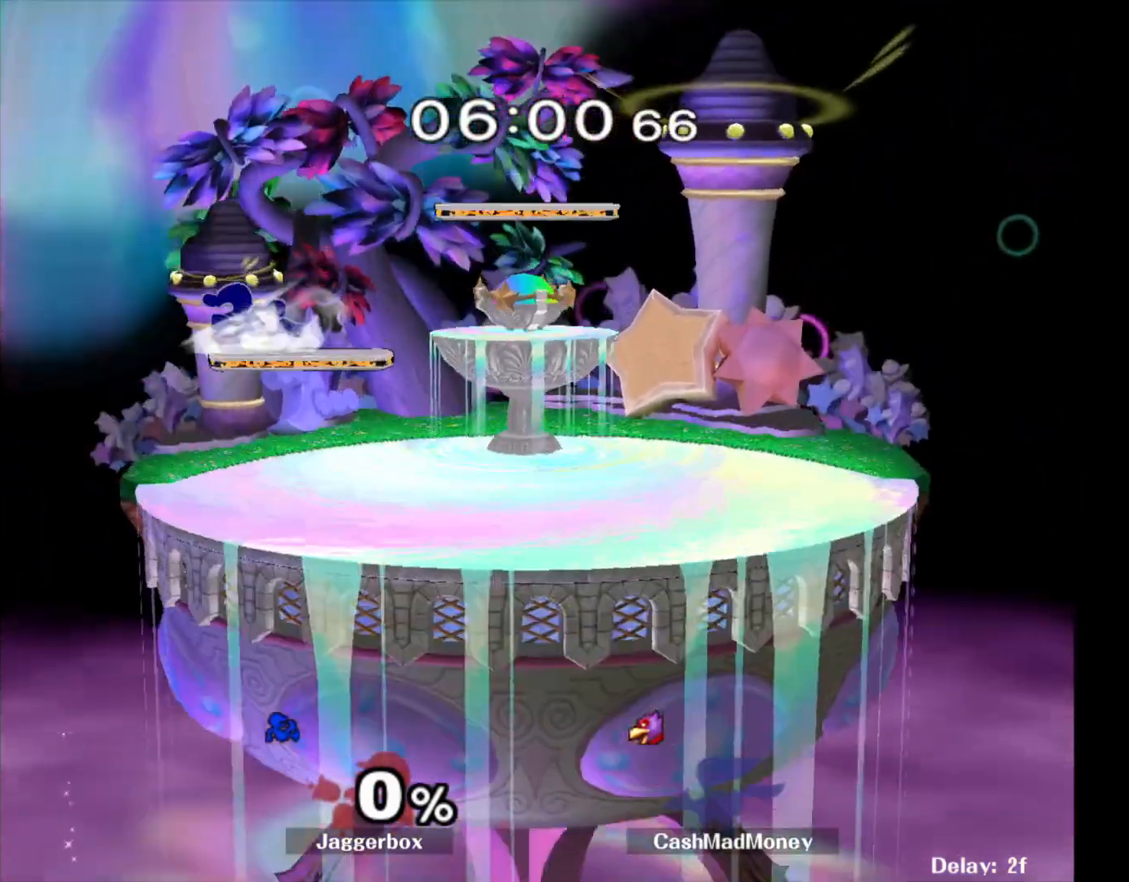
{"buttons": [], "left_stick": "left", "right_stick": "center", "events": [[50, "left_stick", "right"], [133, "left_stick", "left"], [200, "left_stick", "right"], [300, "left_stick", "left"], [367, "left_stick", "right"], [450, "left_stick", "left"]]}
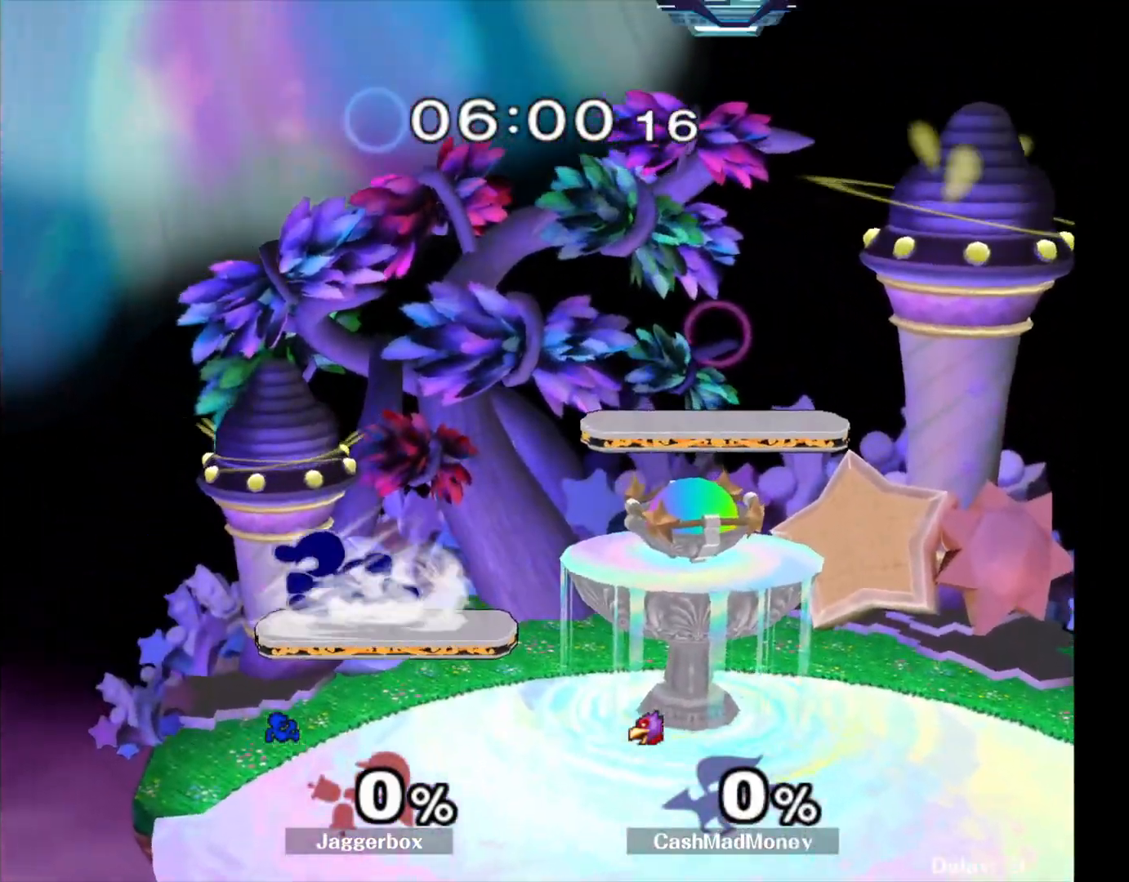
{"buttons": [], "left_stick": "right", "right_stick": "center", "events": [[50, "left_stick", "right"], [117, "left_stick", "left"], [200, "left_stick", "right"], [267, "left_stick", "left"], [350, "left_stick", "right"], [417, "left_stick", "left"], [500, "left_stick", "right"]]}
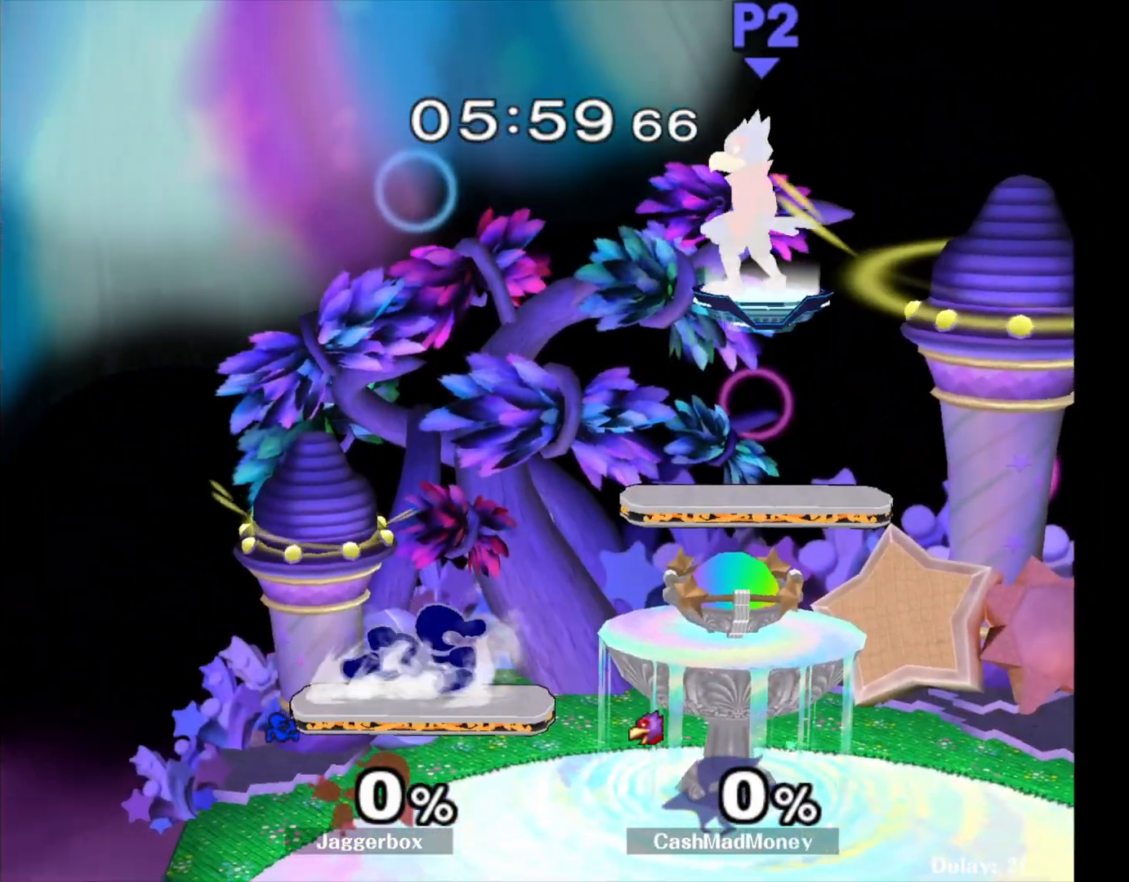
{"buttons": [], "left_stick": "center", "right_stick": "center", "events": [[117, "left_stick", "left"], [183, "left_stick", "right"], [250, "left_stick", "left"], [333, "left_stick", "right"], [400, "left_stick", "left"], [500, "left_stick", "center"]]}
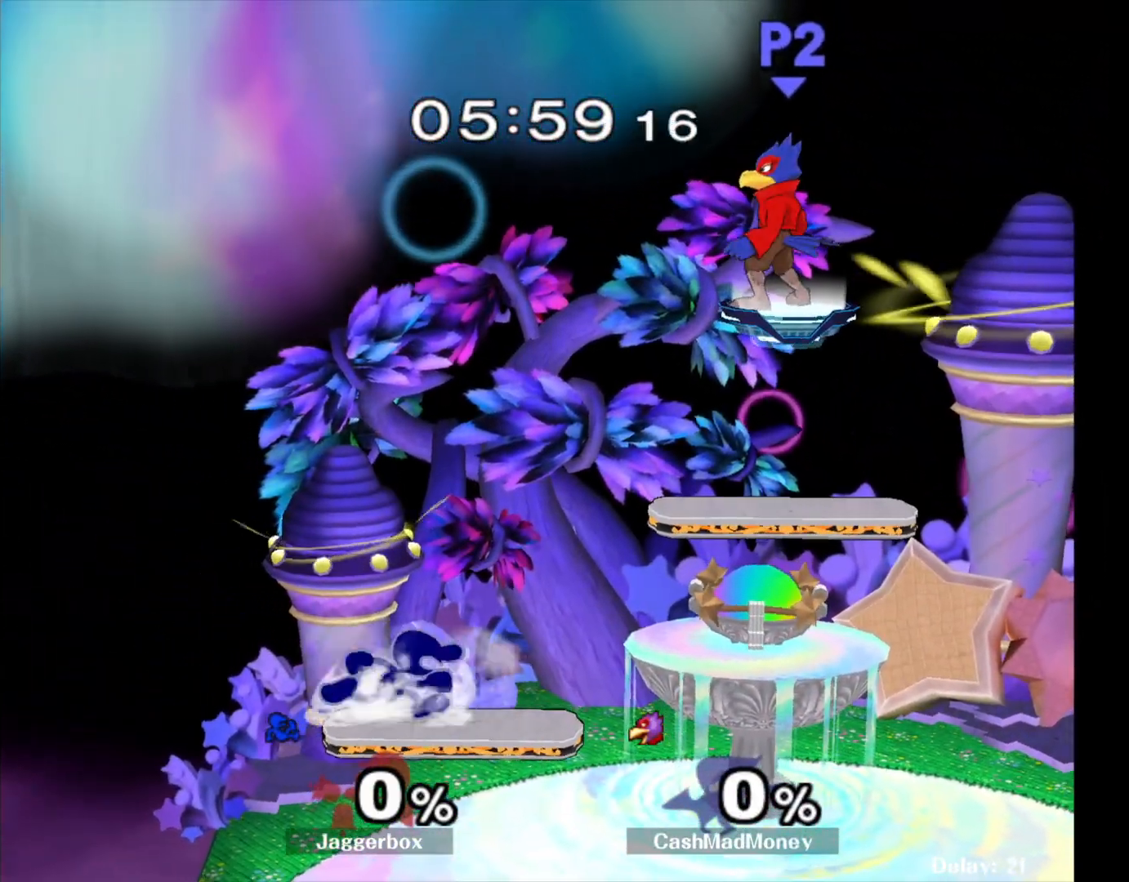
{"buttons": [], "left_stick": "right", "right_stick": "center", "events": [[17, "left_stick", "right"], [83, "left_stick", "left"], [167, "left_stick", "right"], [250, "left_stick", "left"], [383, "left_stick", "right"]]}
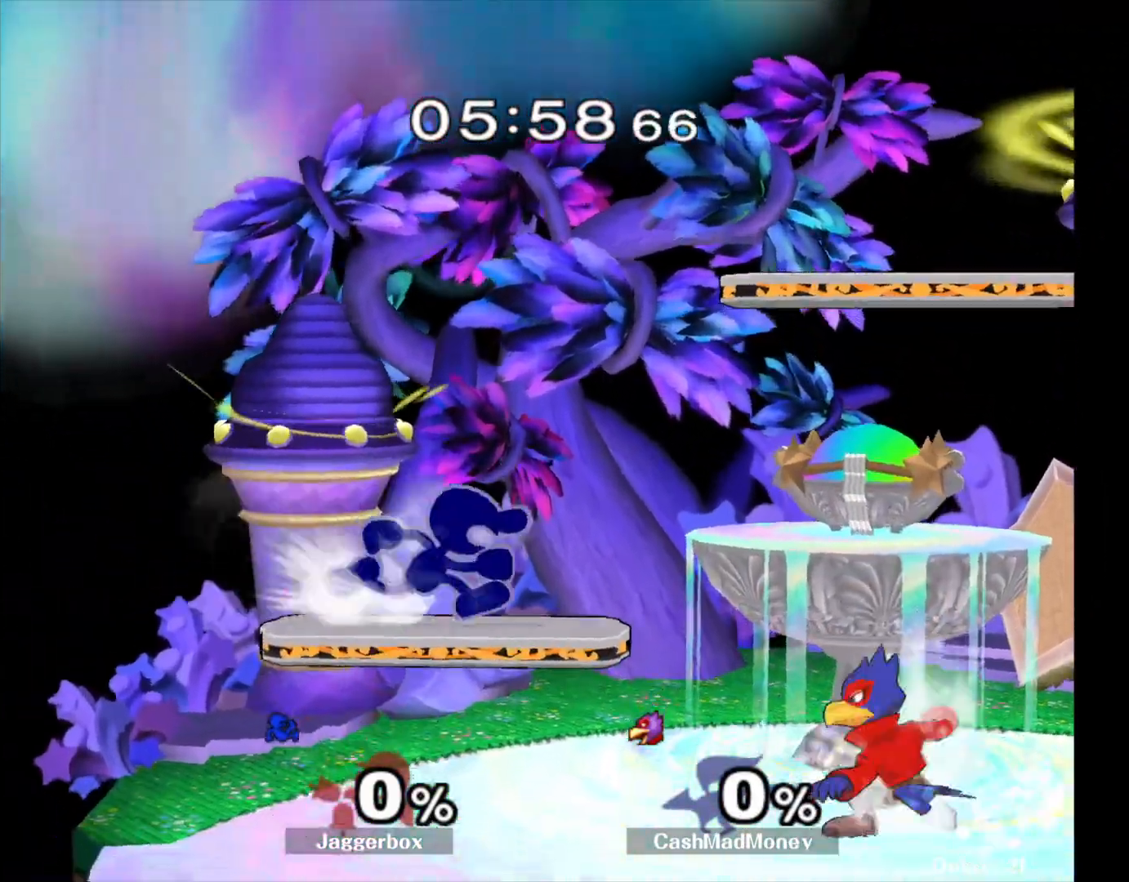
{"buttons": ["R1"], "left_stick": "down-right", "right_stick": "center", "events": [[33, "R1", "down"], [250, "left_stick", "down-right"]]}
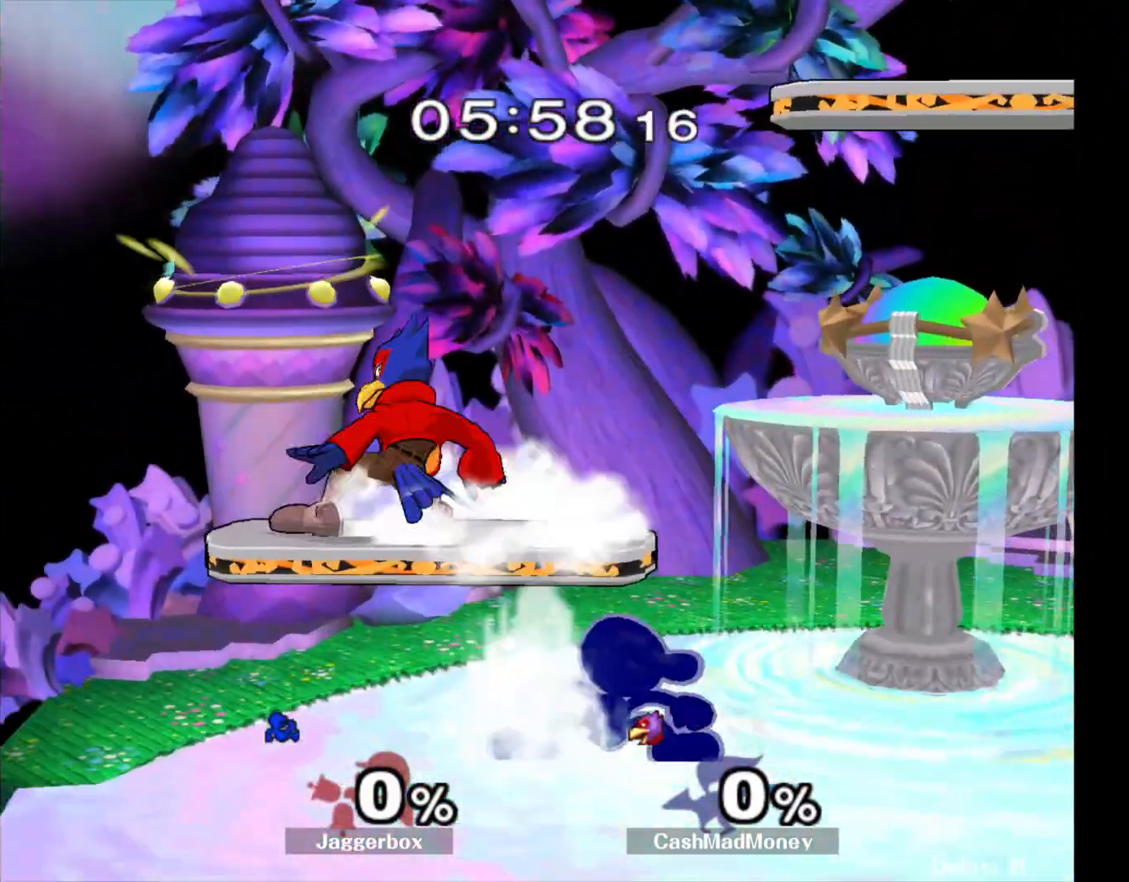
{"buttons": [], "left_stick": "right", "right_stick": "center", "events": [[17, "R1", "up"], [67, "left_stick", "center"], [133, "left_stick", "right"]]}
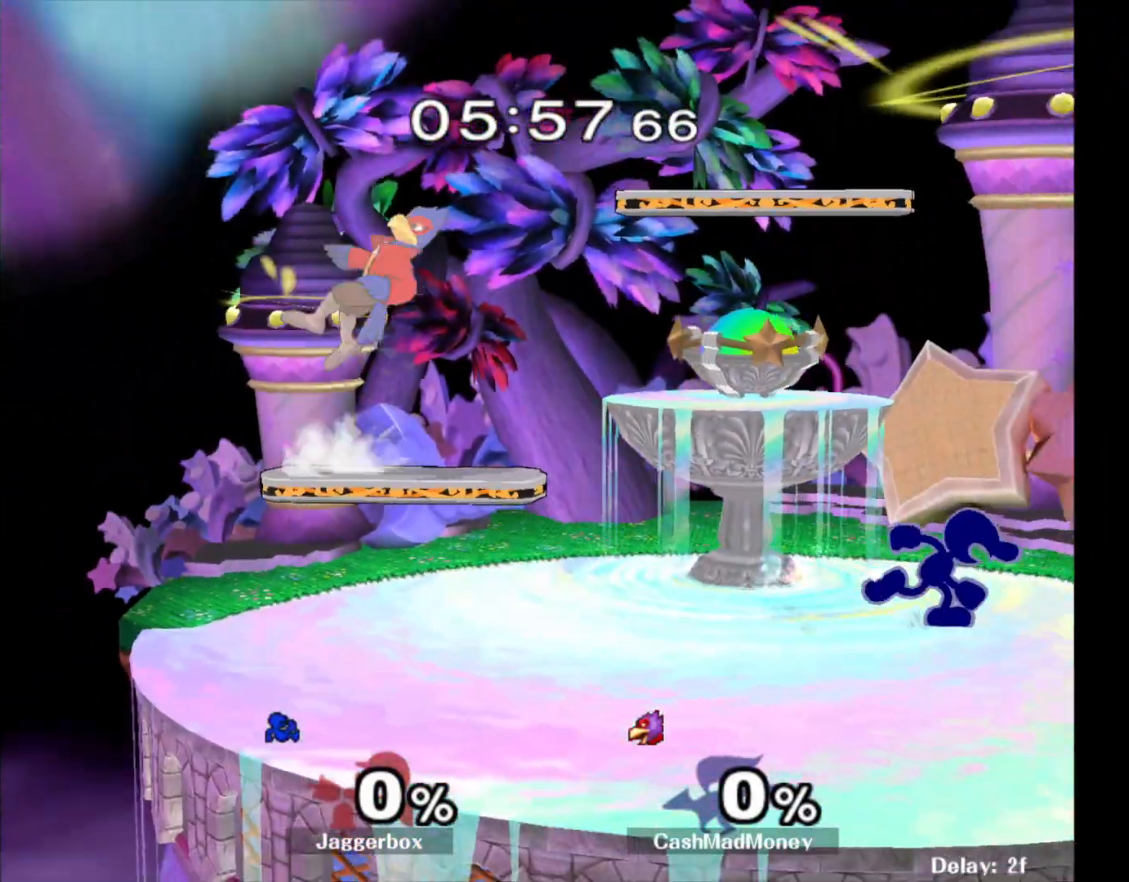
{"buttons": ["X"], "left_stick": "left", "right_stick": "center", "events": [[50, "left_stick", "left"], [67, "X", "down"], [150, "left_stick", "center"], [183, "X", "up"], [367, "left_stick", "left"], [417, "X", "down"]]}
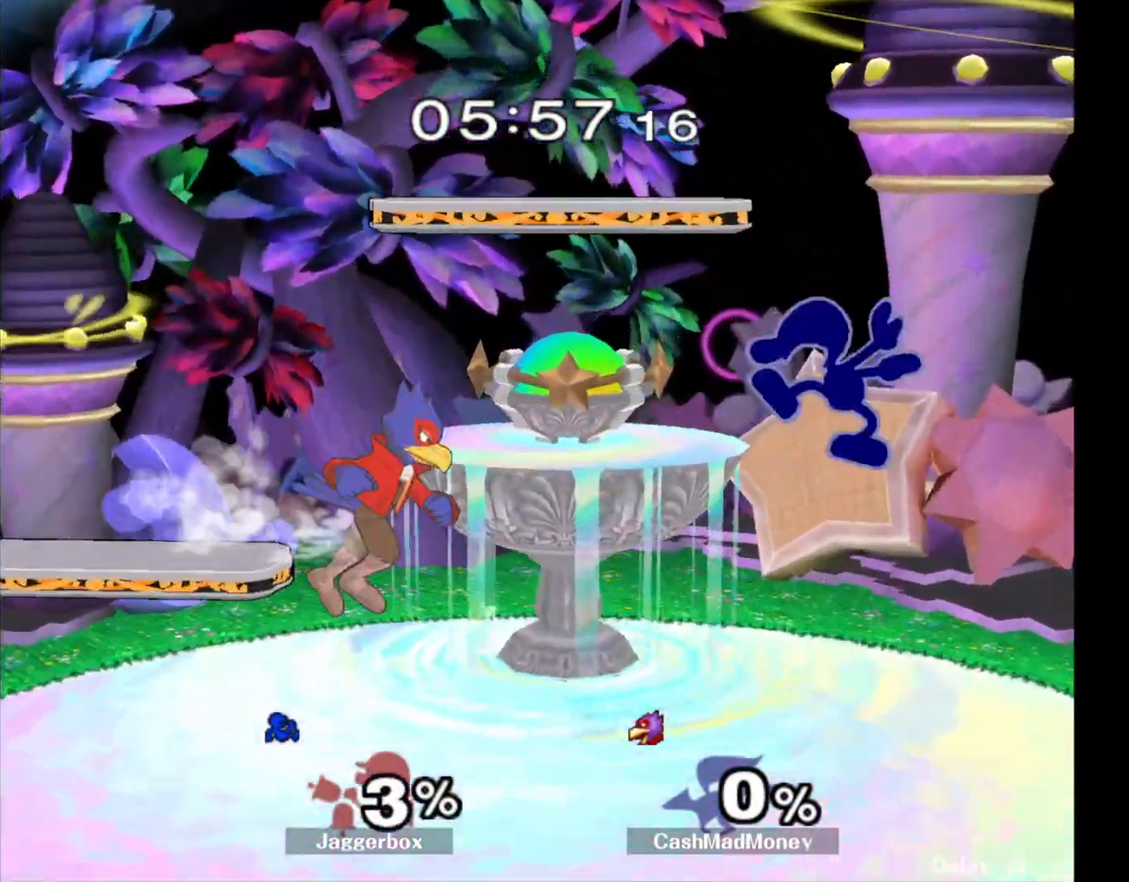
{"buttons": [], "left_stick": "down", "right_stick": "center", "events": [[33, "left_stick", "down-left"], [117, "R1", "down"], [217, "X", "up"], [217, "left_stick", "center"], [250, "R1", "up"], [450, "left_stick", "down"]]}
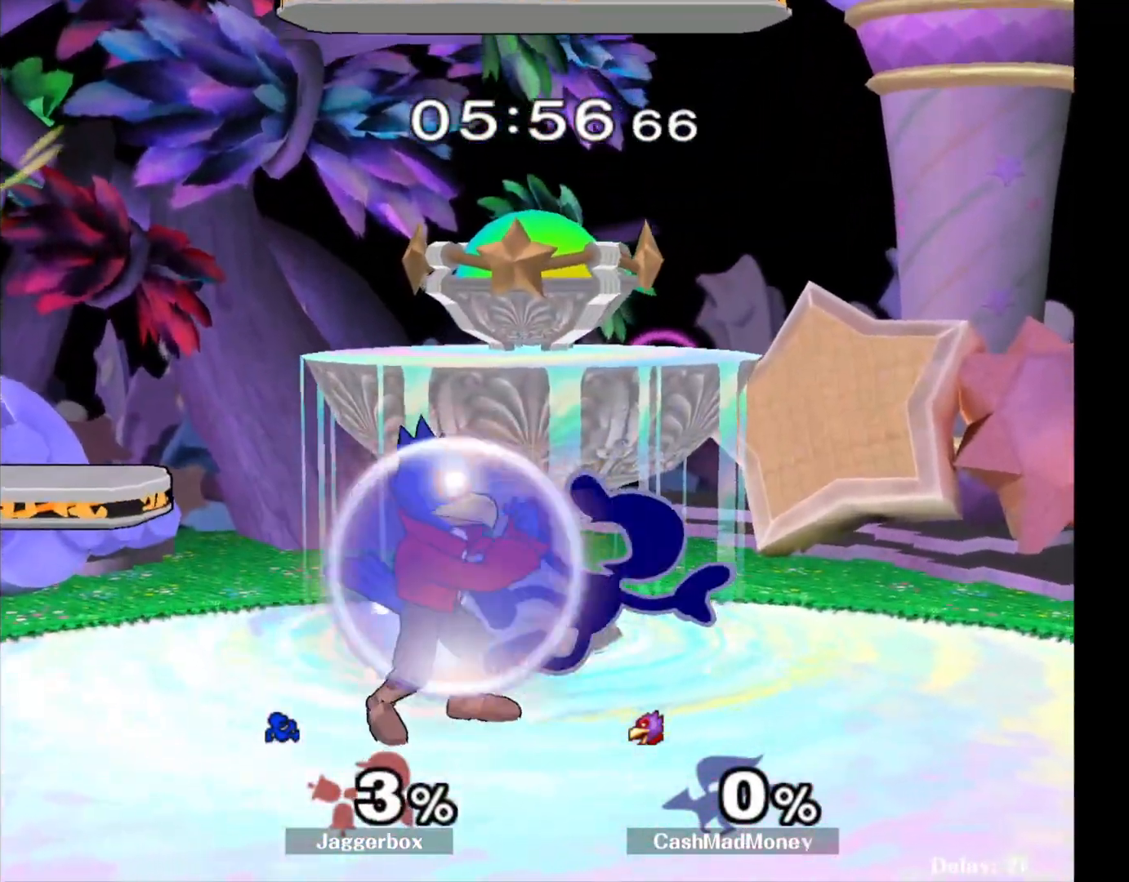
{"buttons": [], "left_stick": "down", "right_stick": "center", "events": []}
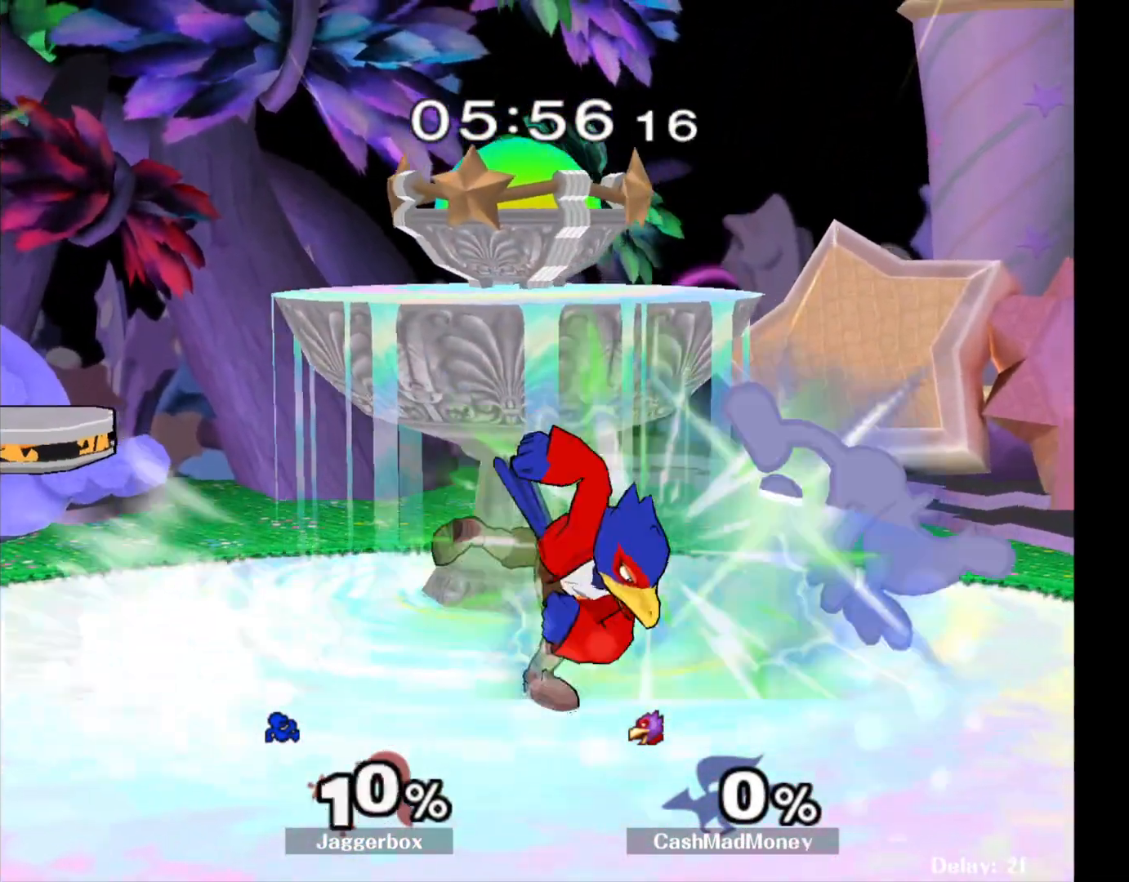
{"buttons": ["A"], "left_stick": "center", "right_stick": "center", "events": [[117, "left_stick", "right"], [250, "left_stick", "center"], [483, "A", "down"]]}
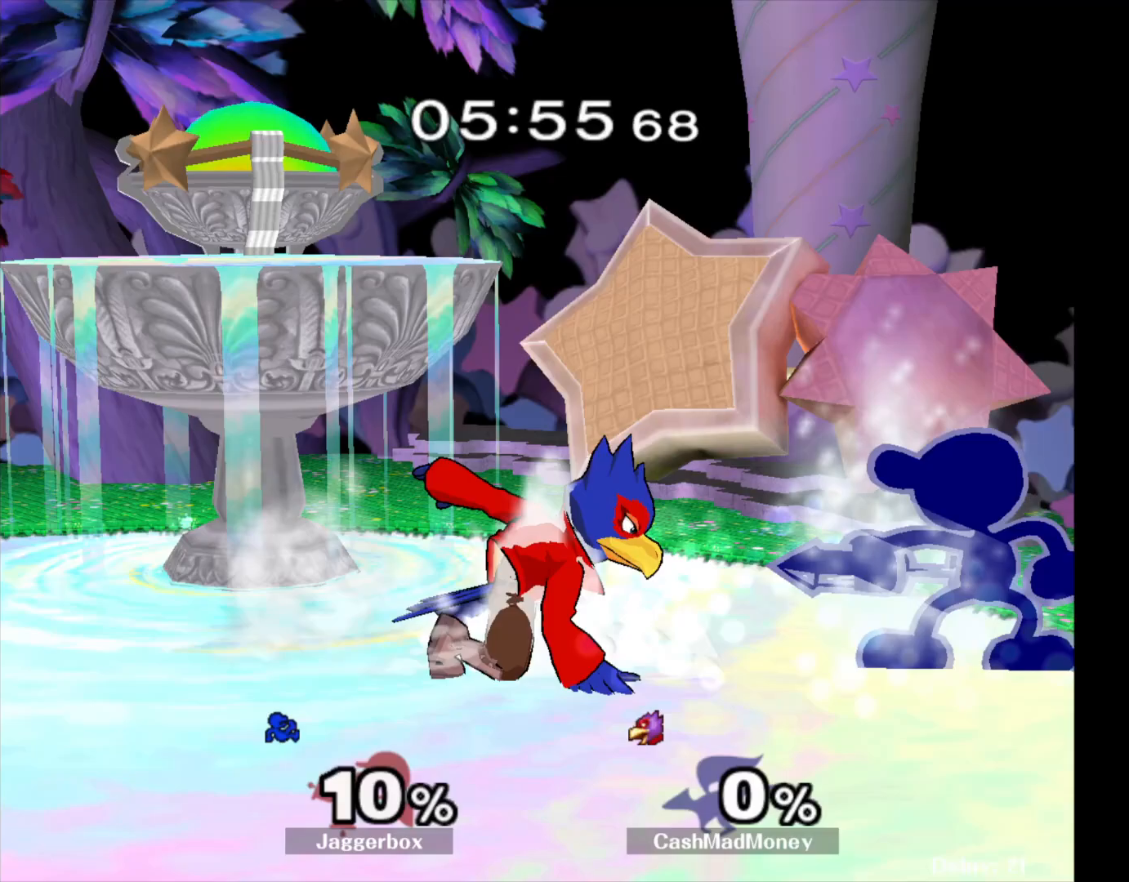
{"buttons": [], "left_stick": "down", "right_stick": "center", "events": [[83, "A", "up"], [100, "left_stick", "down"], [350, "A", "down"], [467, "A", "up"]]}
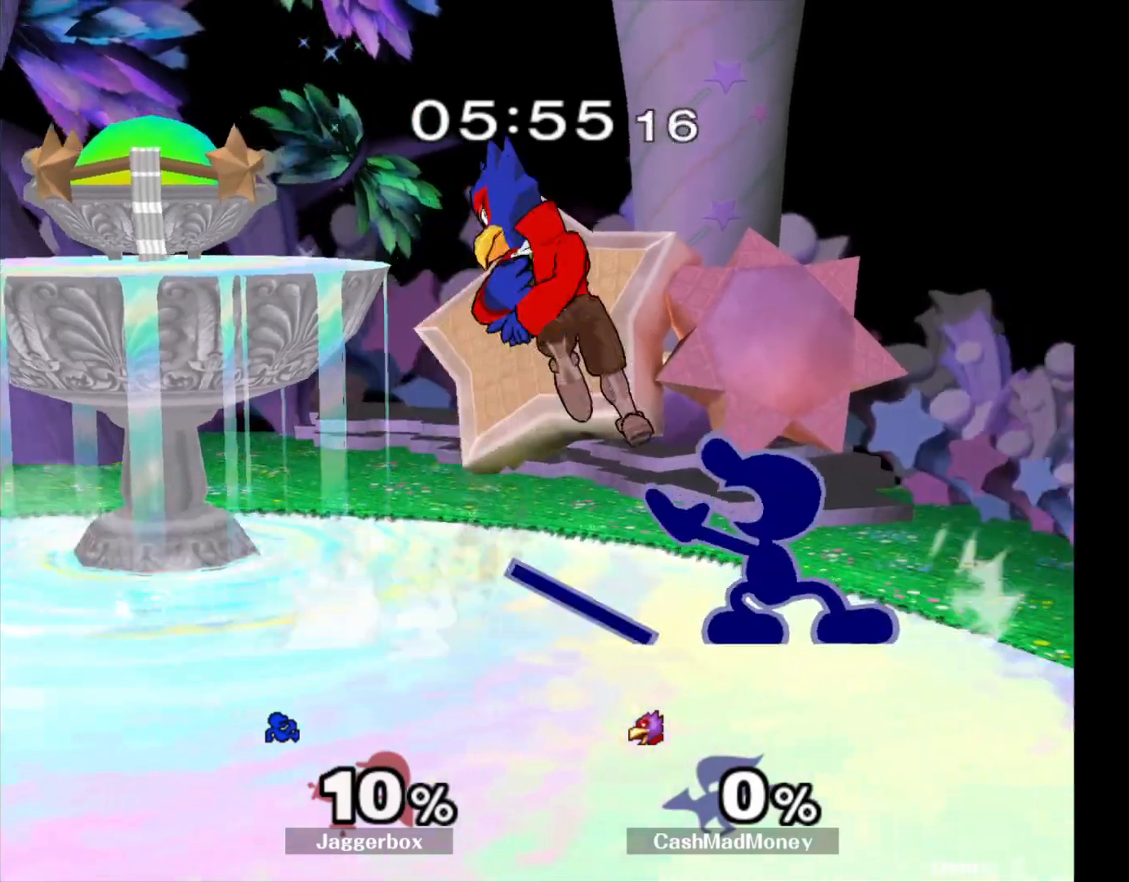
{"buttons": ["L1"], "left_stick": "left", "right_stick": "center", "events": [[217, "left_stick", "center"], [450, "L1", "down"], [500, "left_stick", "left"]]}
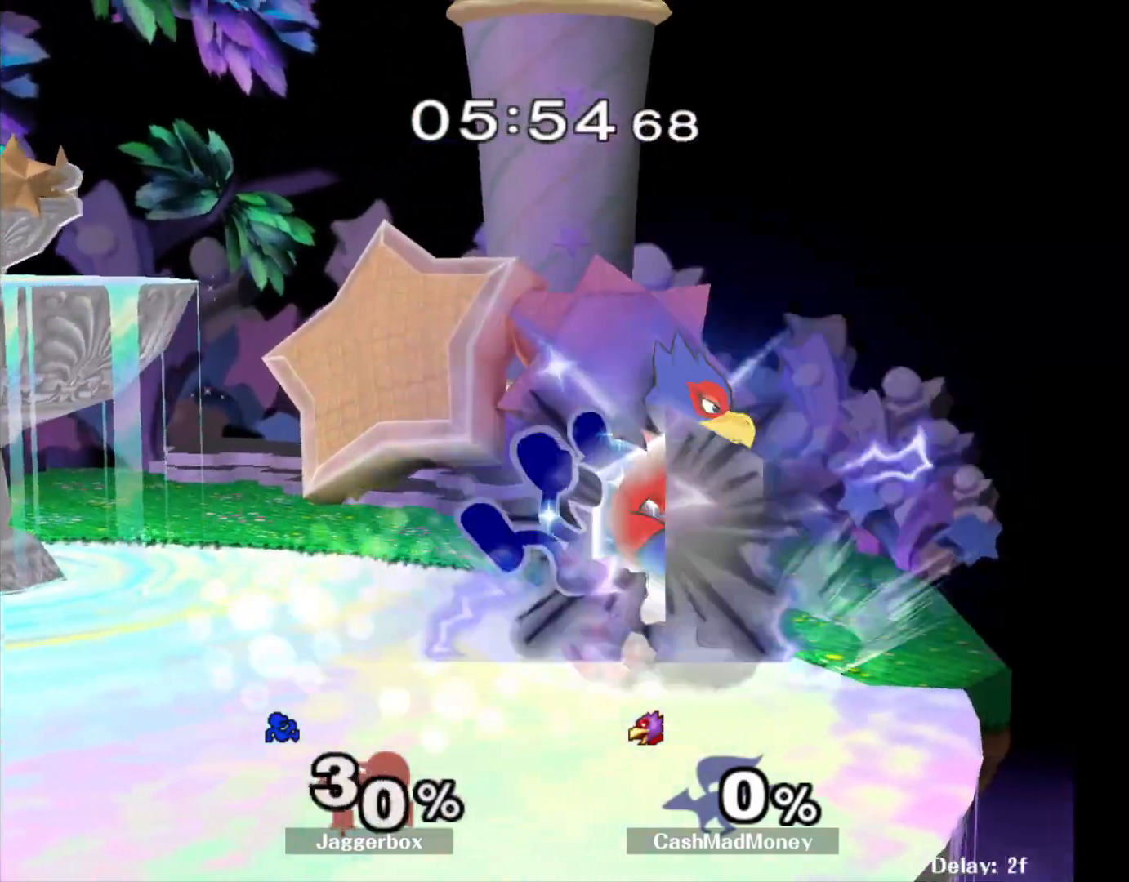
{"buttons": [], "left_stick": "left", "right_stick": "center", "events": [[367, "L1", "up"]]}
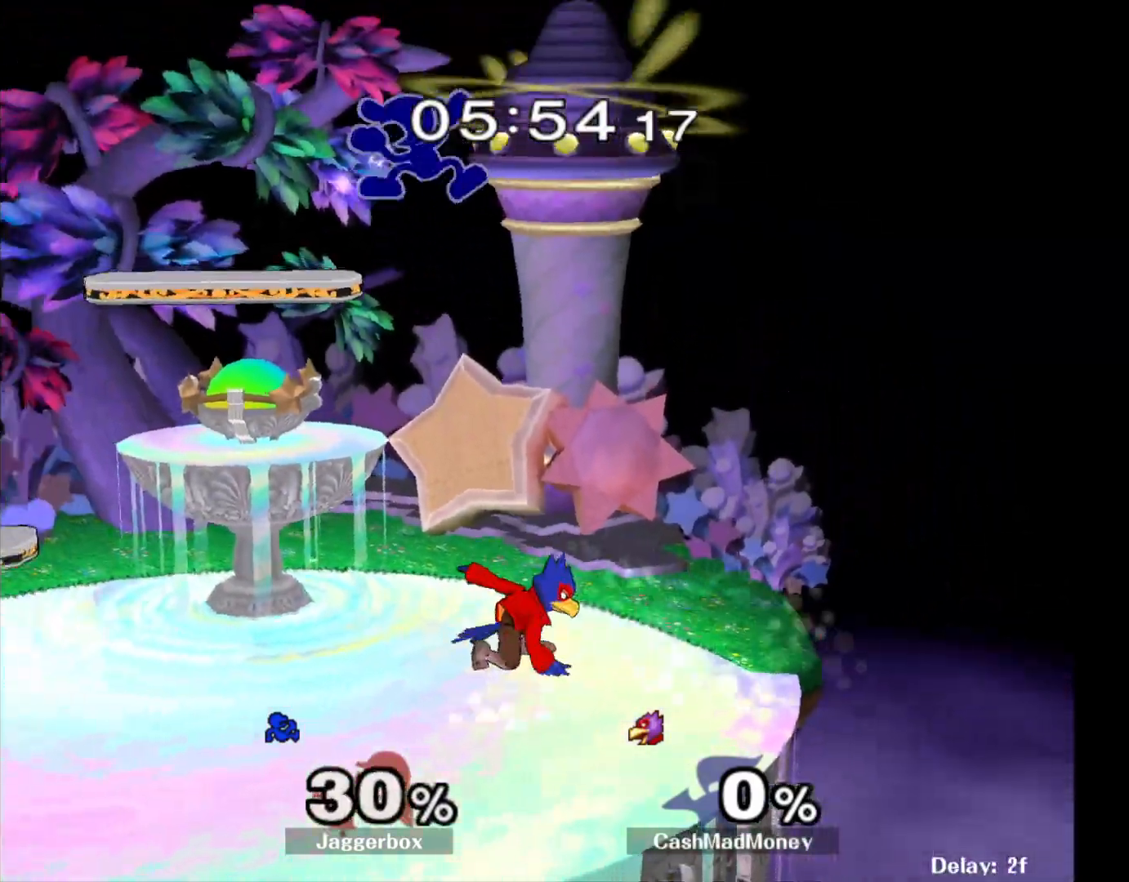
{"buttons": [], "left_stick": "left", "right_stick": "center", "events": [[200, "left_stick", "center"], [367, "left_stick", "left"]]}
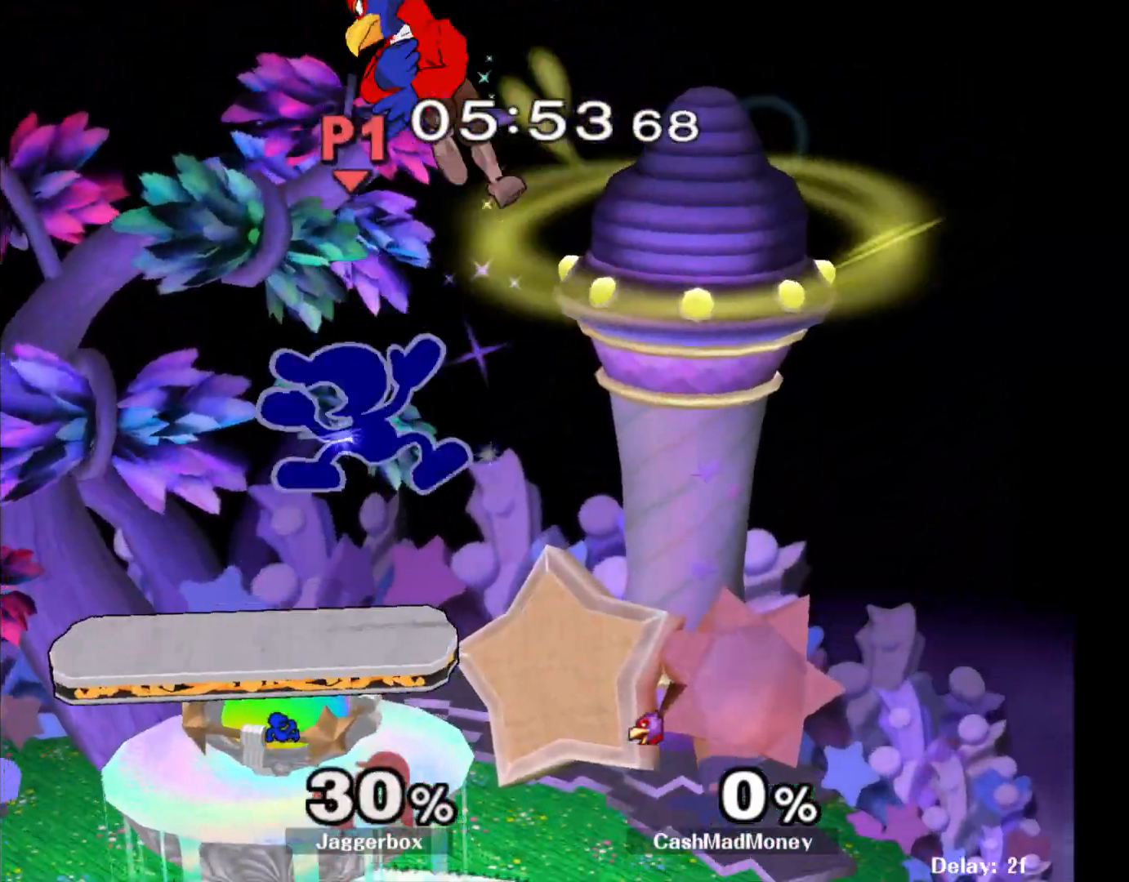
{"buttons": ["L1"], "left_stick": "left", "right_stick": "center", "events": [[200, "L1", "down"]]}
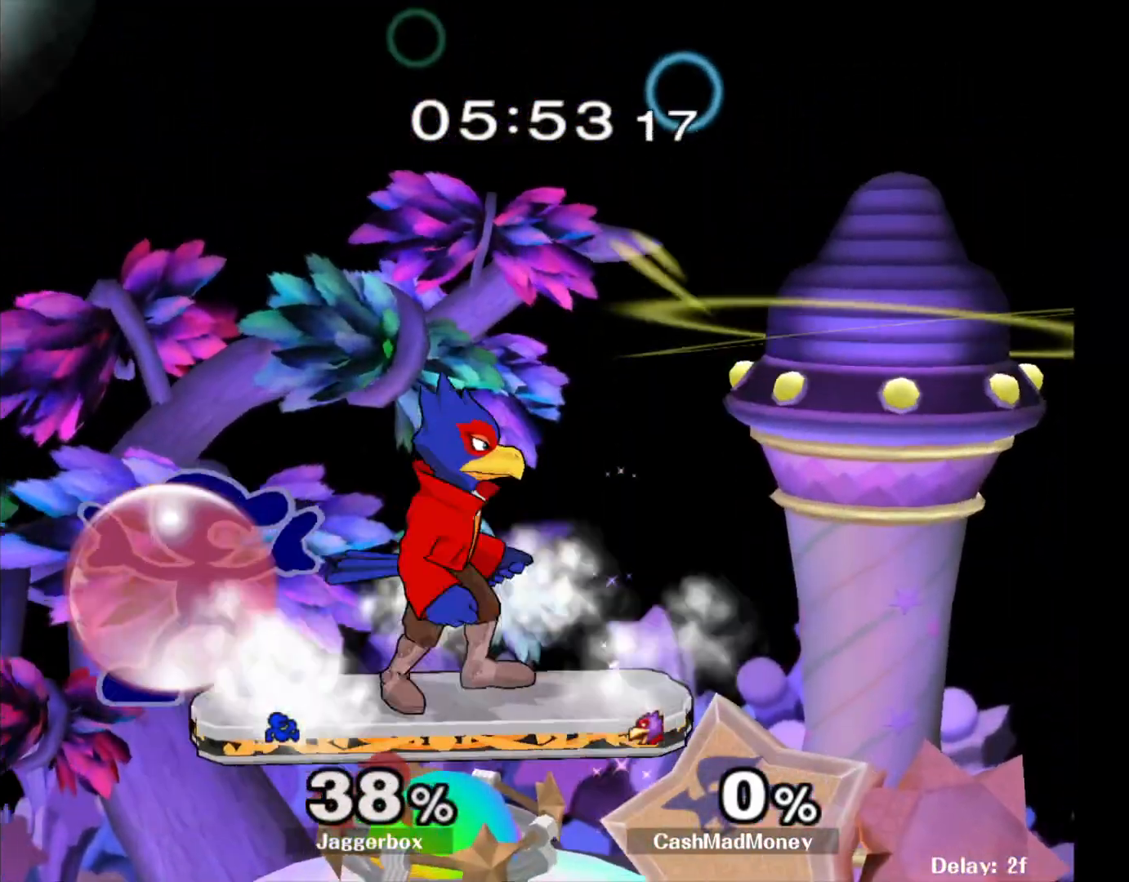
{"buttons": [], "left_stick": "center", "right_stick": "center", "events": [[383, "L1", "up"], [433, "left_stick", "center"]]}
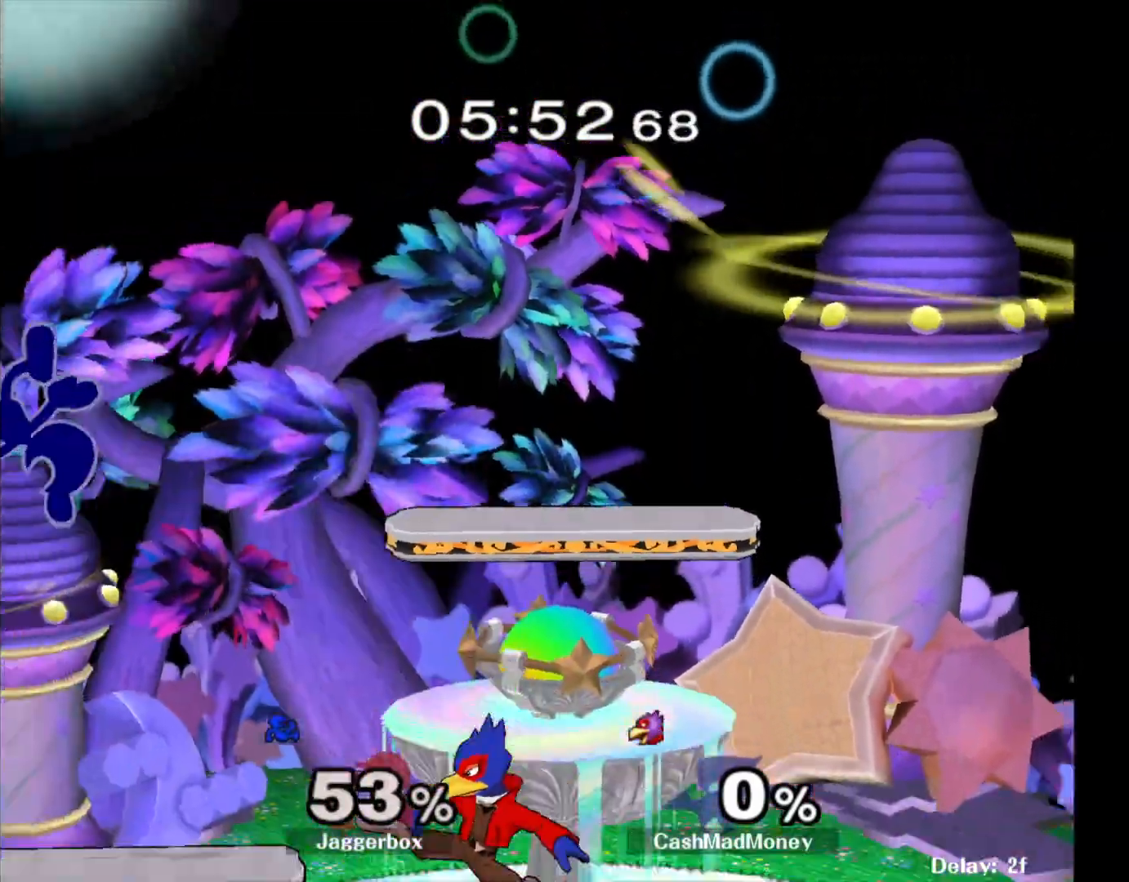
{"buttons": [], "left_stick": "right", "right_stick": "center", "events": [[133, "left_stick", "right"], [250, "left_stick", "center"], [350, "left_stick", "right"], [433, "left_stick", "center"], [483, "left_stick", "right"]]}
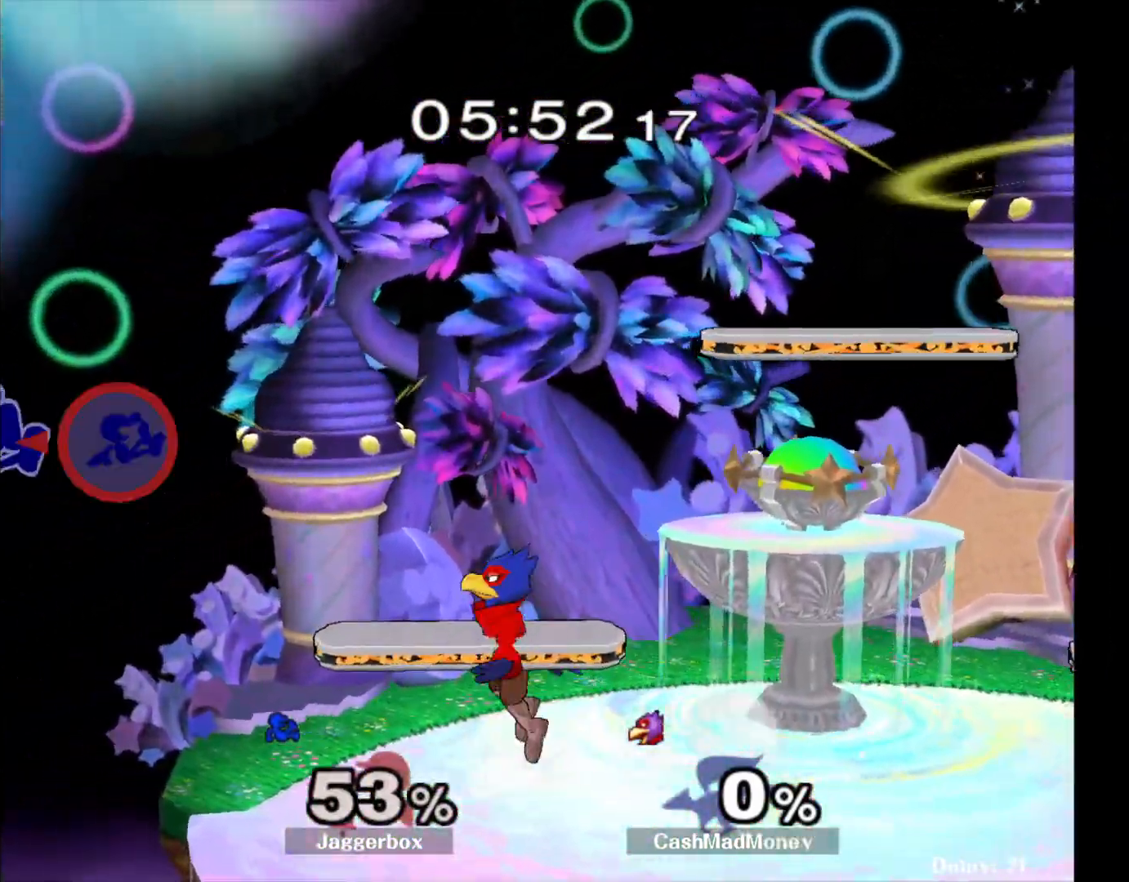
{"buttons": [], "left_stick": "center", "right_stick": "center", "events": [[117, "left_stick", "down-right"], [433, "left_stick", "center"]]}
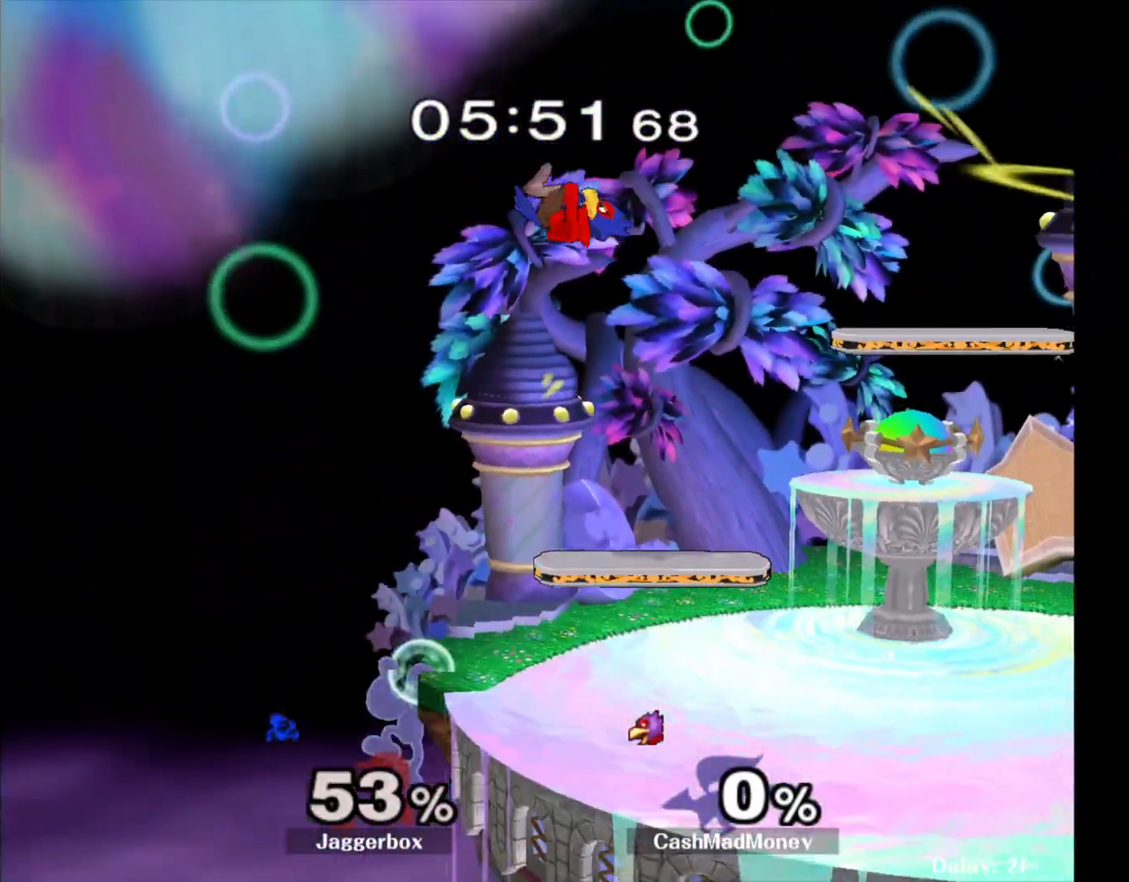
{"buttons": [], "left_stick": "right", "right_stick": "center", "events": [[17, "left_stick", "left"], [83, "X", "down"], [100, "left_stick", "right"], [183, "right_stick", "right"], [317, "X", "up"], [350, "right_stick", "center"]]}
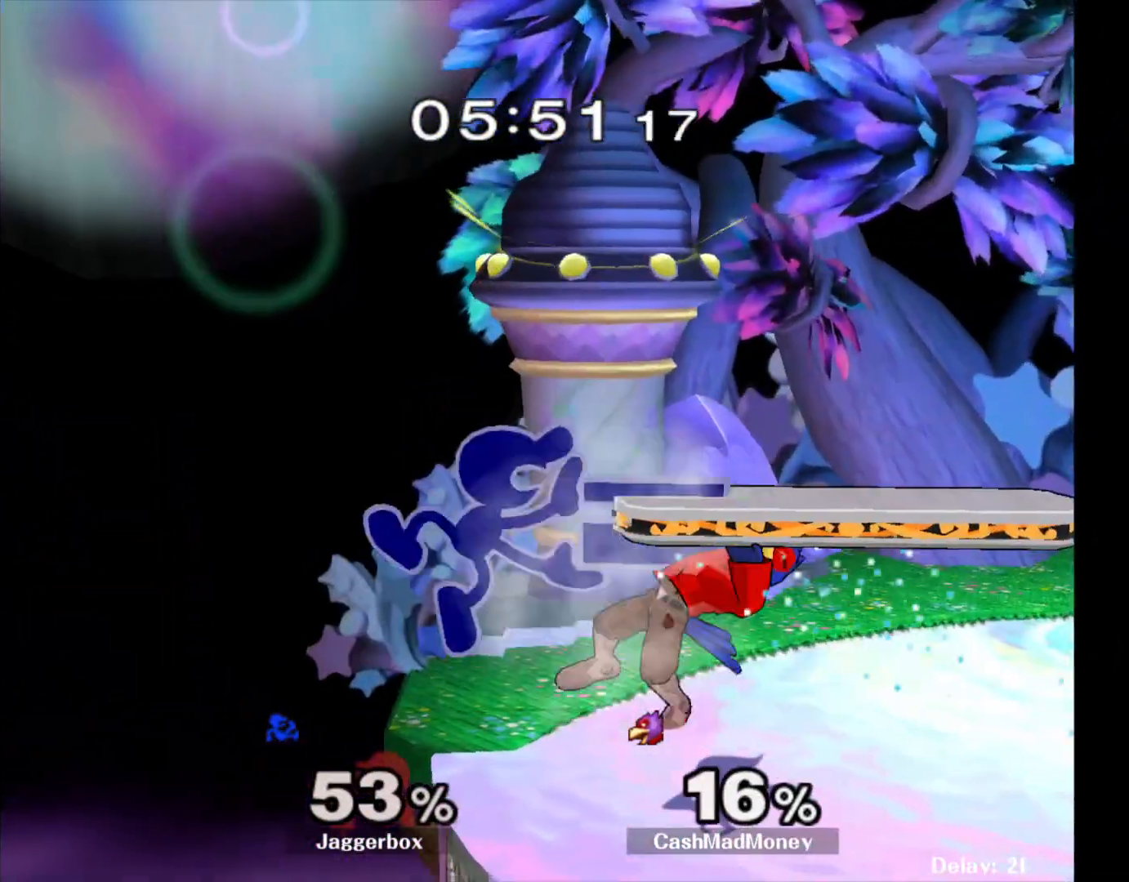
{"buttons": [], "left_stick": "down", "right_stick": "center", "events": [[150, "left_stick", "down-right"], [183, "Z", "down"], [283, "left_stick", "down"], [317, "Z", "up"], [367, "A", "down"], [450, "A", "up"]]}
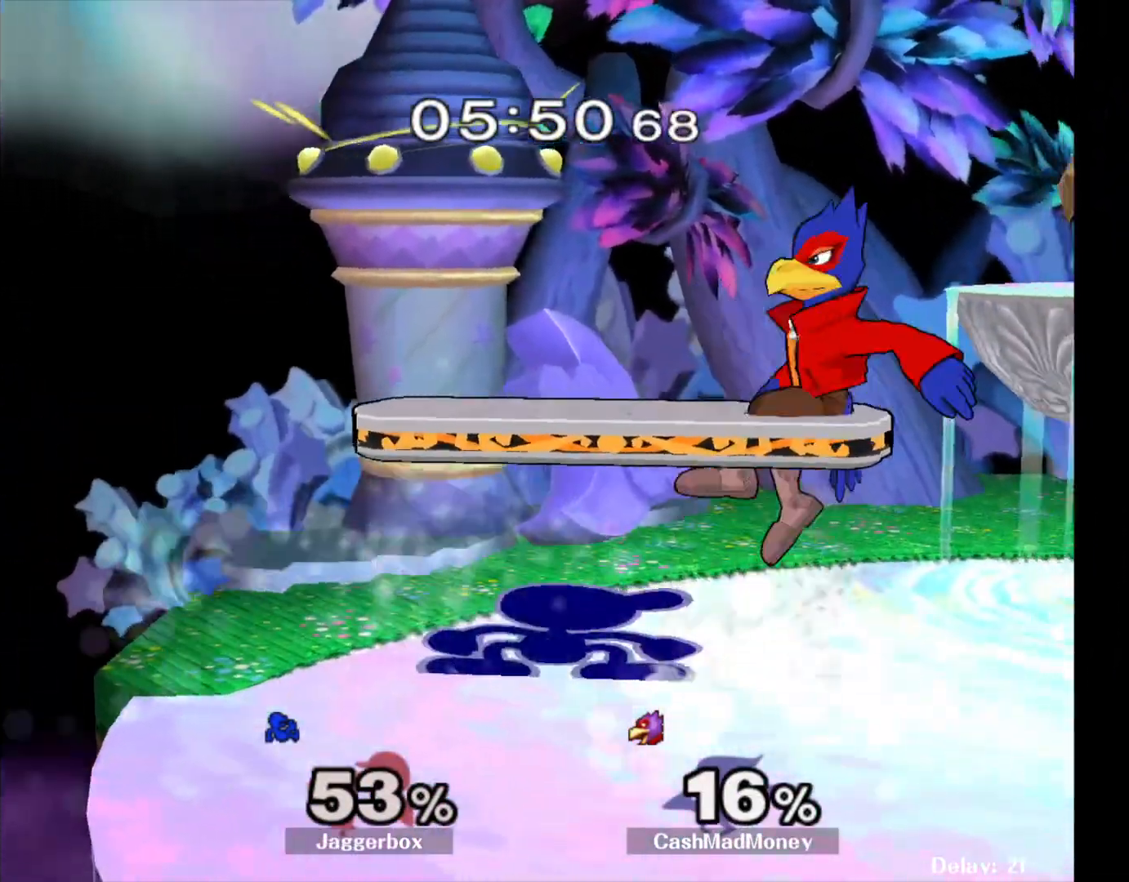
{"buttons": [], "left_stick": "down", "right_stick": "center", "events": [[50, "A", "down"], [133, "A", "up"]]}
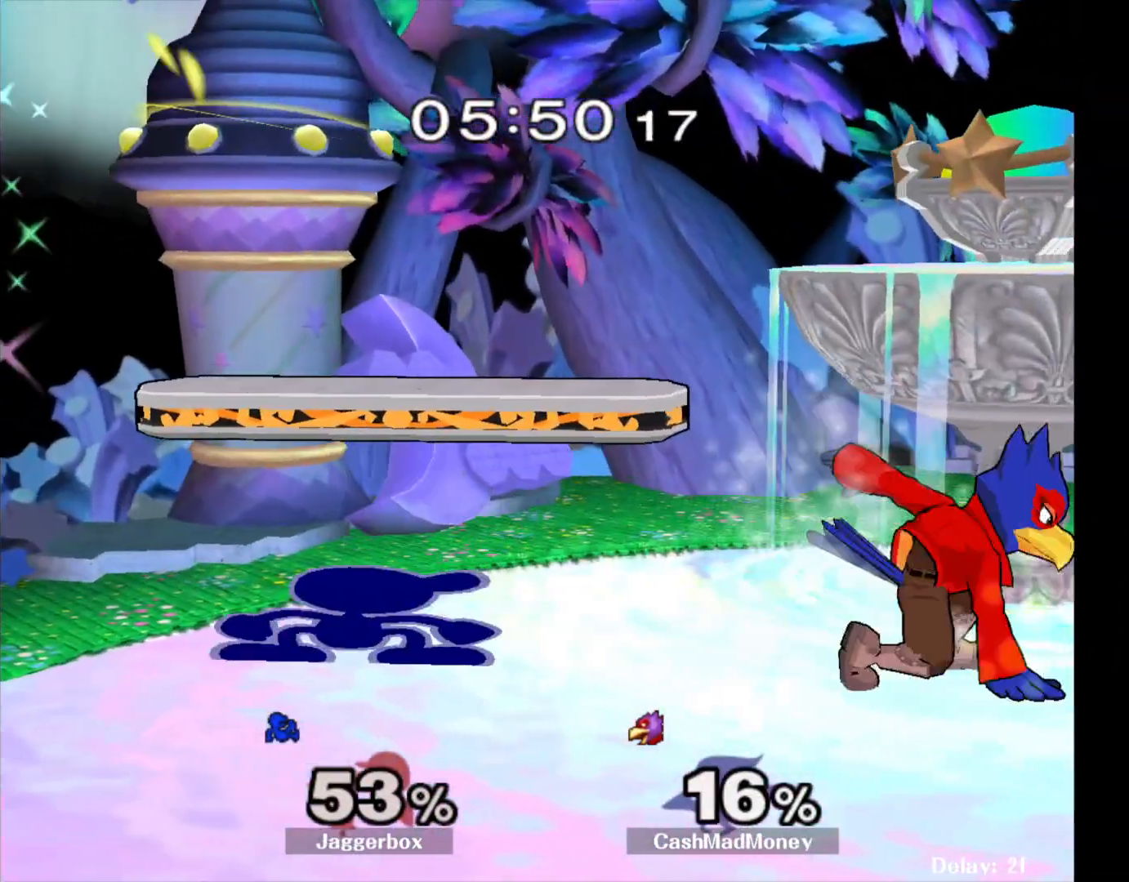
{"buttons": [], "left_stick": "right", "right_stick": "center", "events": [[33, "X", "down"], [33, "left_stick", "down-right"], [217, "left_stick", "center"], [317, "X", "up"], [467, "left_stick", "right"]]}
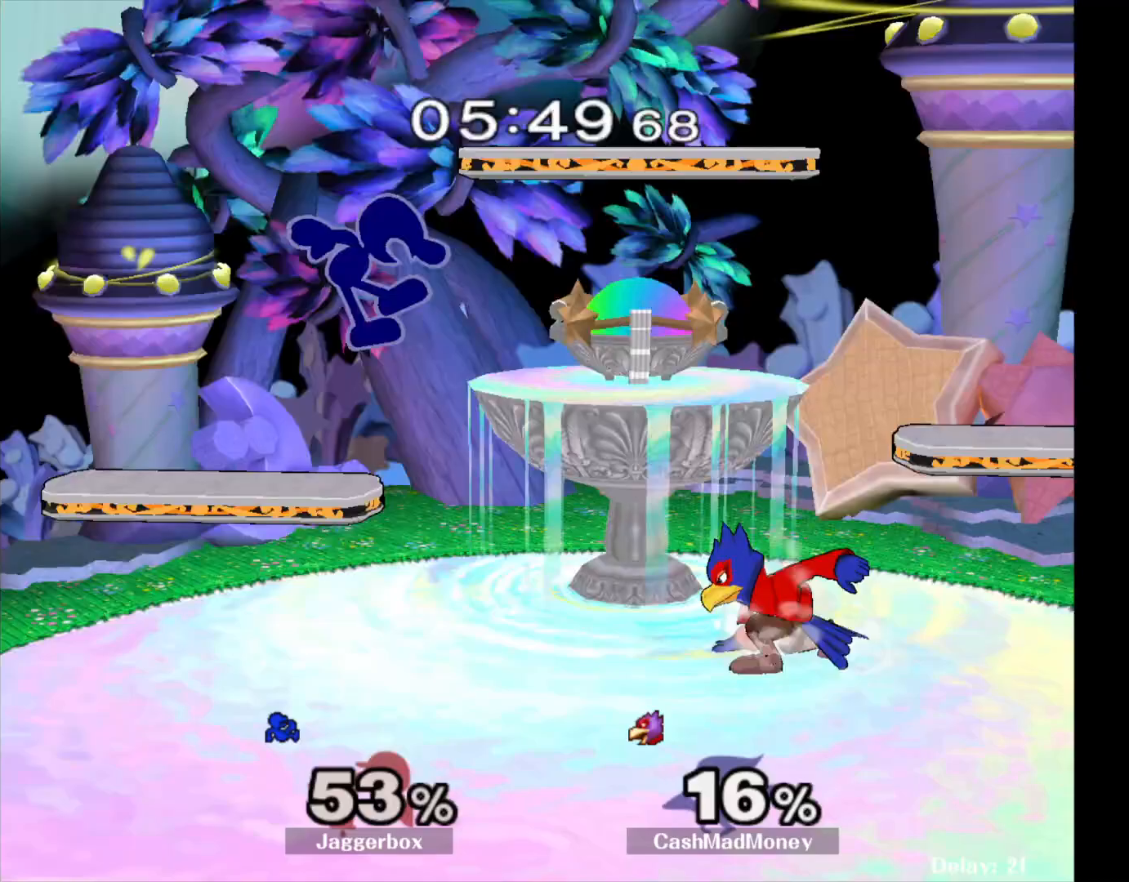
{"buttons": [], "left_stick": "center", "right_stick": "center", "events": [[100, "left_stick", "down"], [183, "X", "down"], [217, "left_stick", "right"], [267, "left_stick", "left"], [300, "X", "up"], [467, "left_stick", "center"]]}
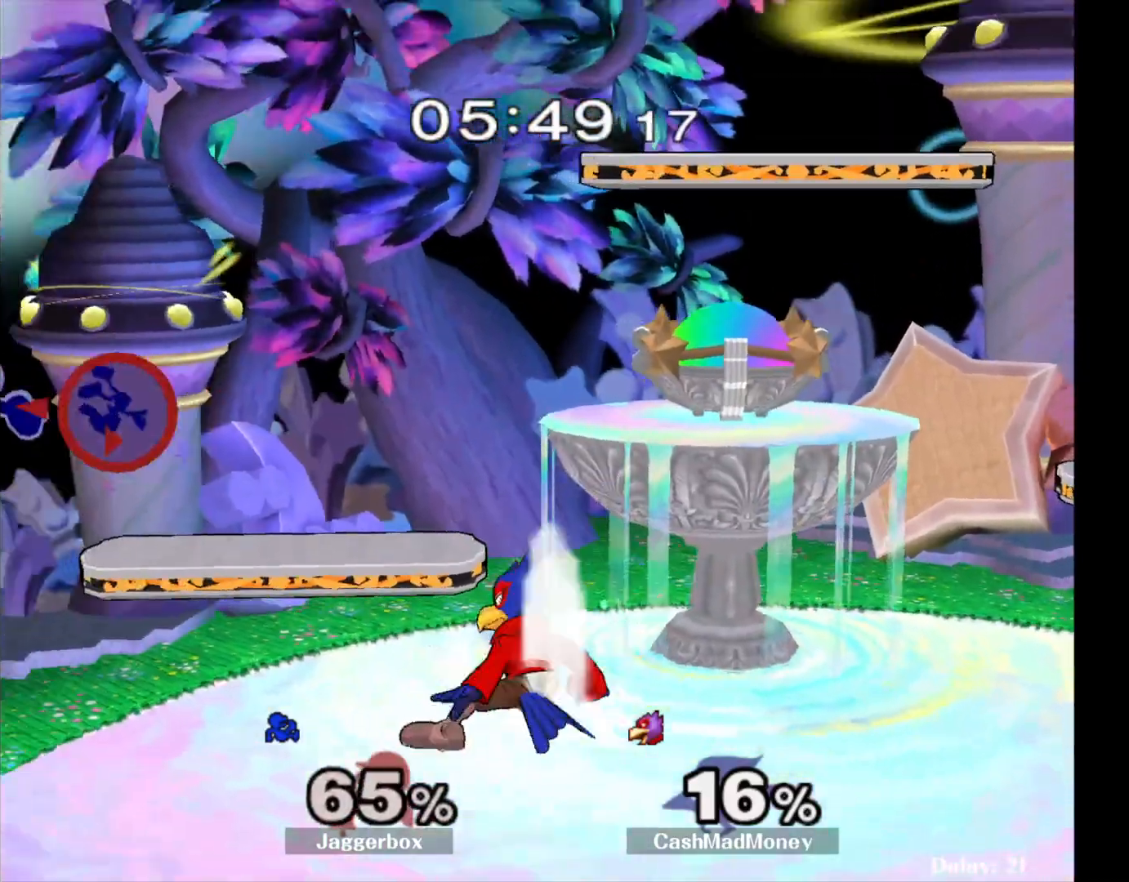
{"buttons": [], "left_stick": "right", "right_stick": "center", "events": [[67, "left_stick", "right"], [250, "X", "down"], [317, "X", "up"], [367, "X", "down"], [467, "X", "up"]]}
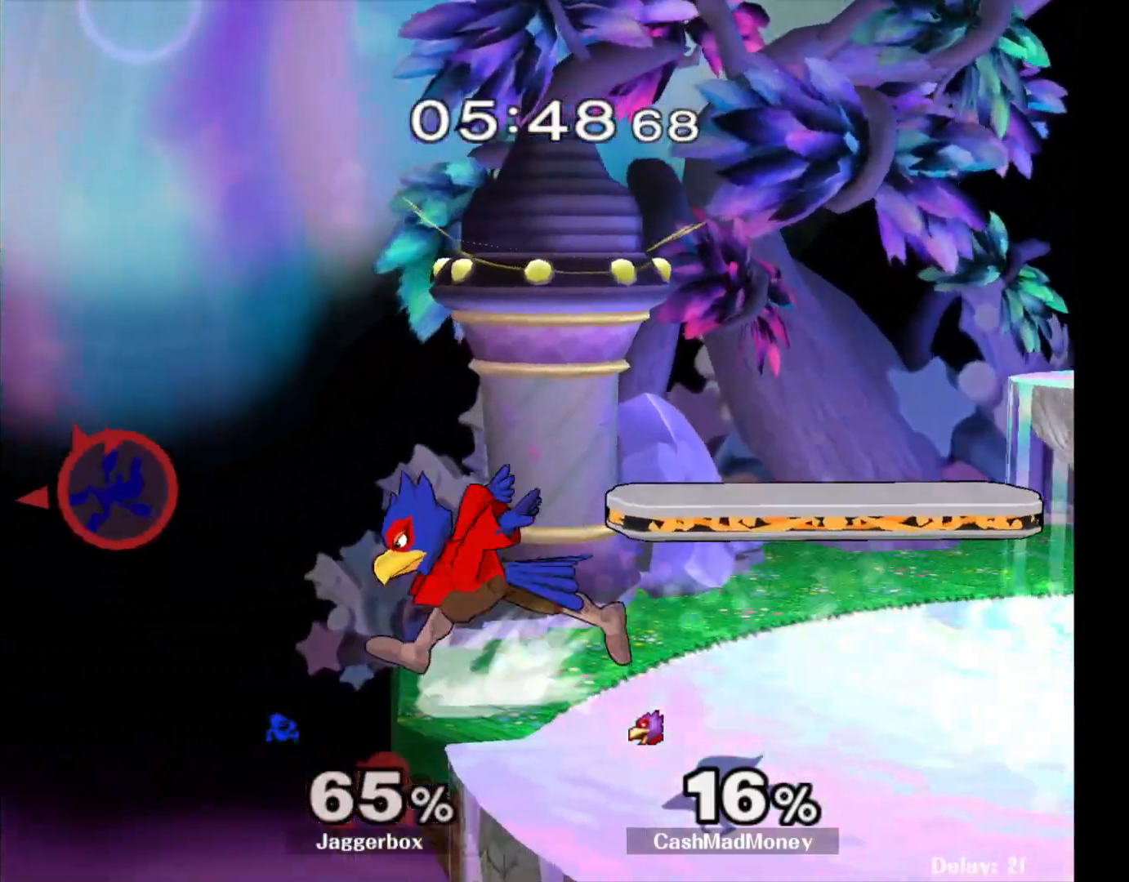
{"buttons": [], "left_stick": "up-right", "right_stick": "center", "events": [[33, "X", "down"], [117, "X", "up"], [167, "X", "down"], [283, "X", "up"], [500, "left_stick", "up-right"]]}
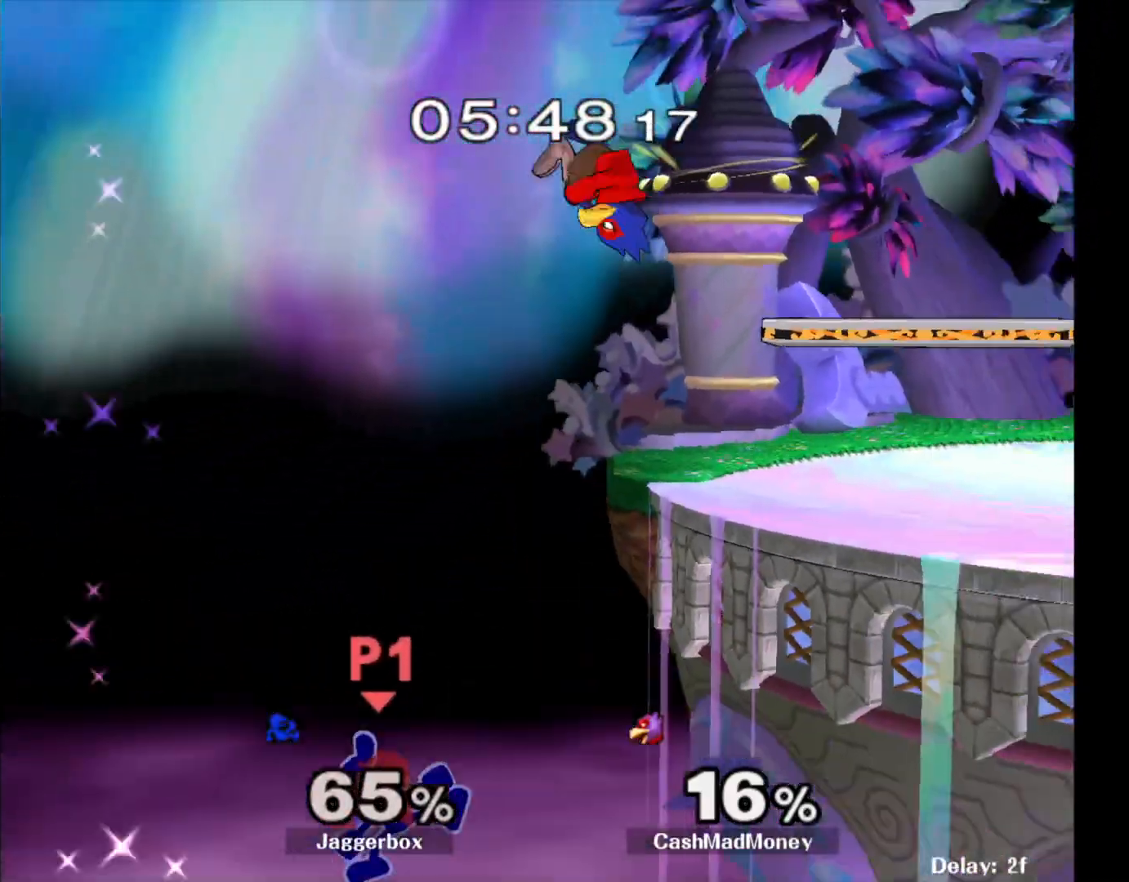
{"buttons": [], "left_stick": "right", "right_stick": "center", "events": [[67, "B", "down"], [317, "B", "up"], [383, "left_stick", "right"]]}
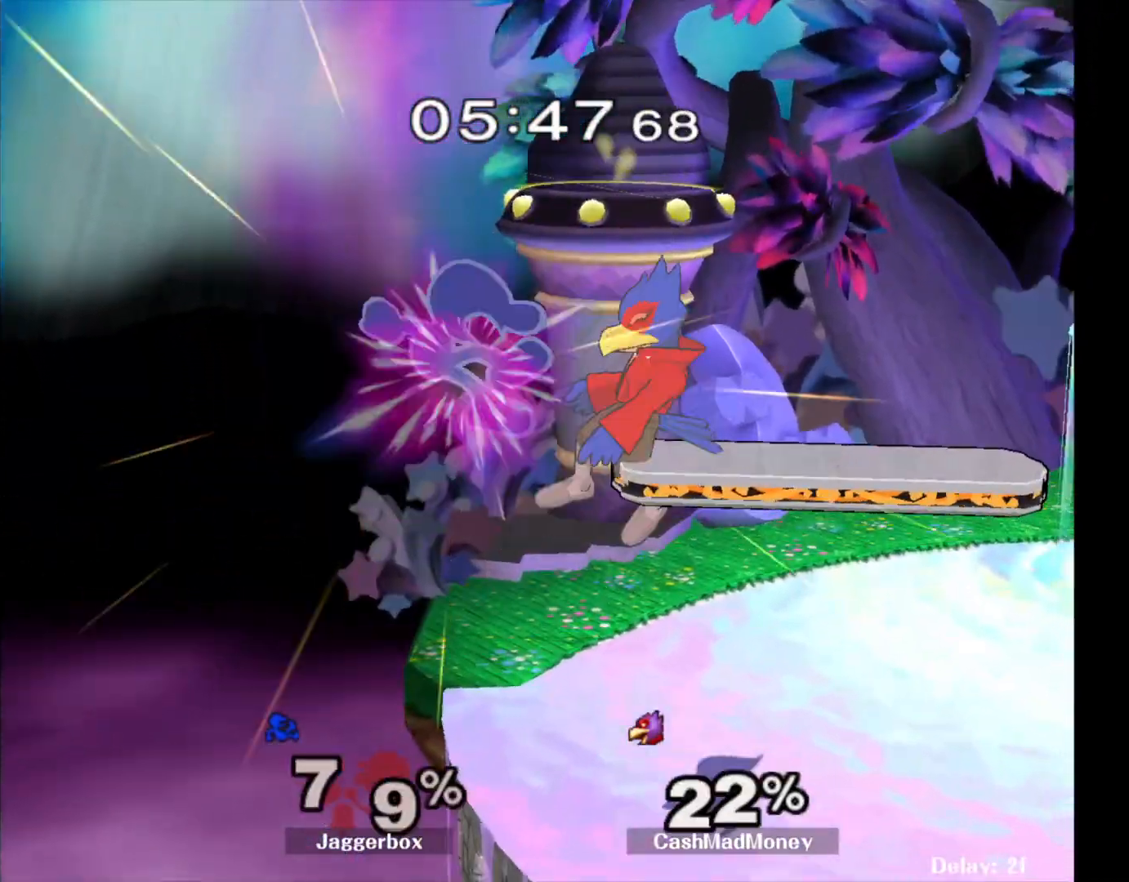
{"buttons": [], "left_stick": "right", "right_stick": "center", "events": []}
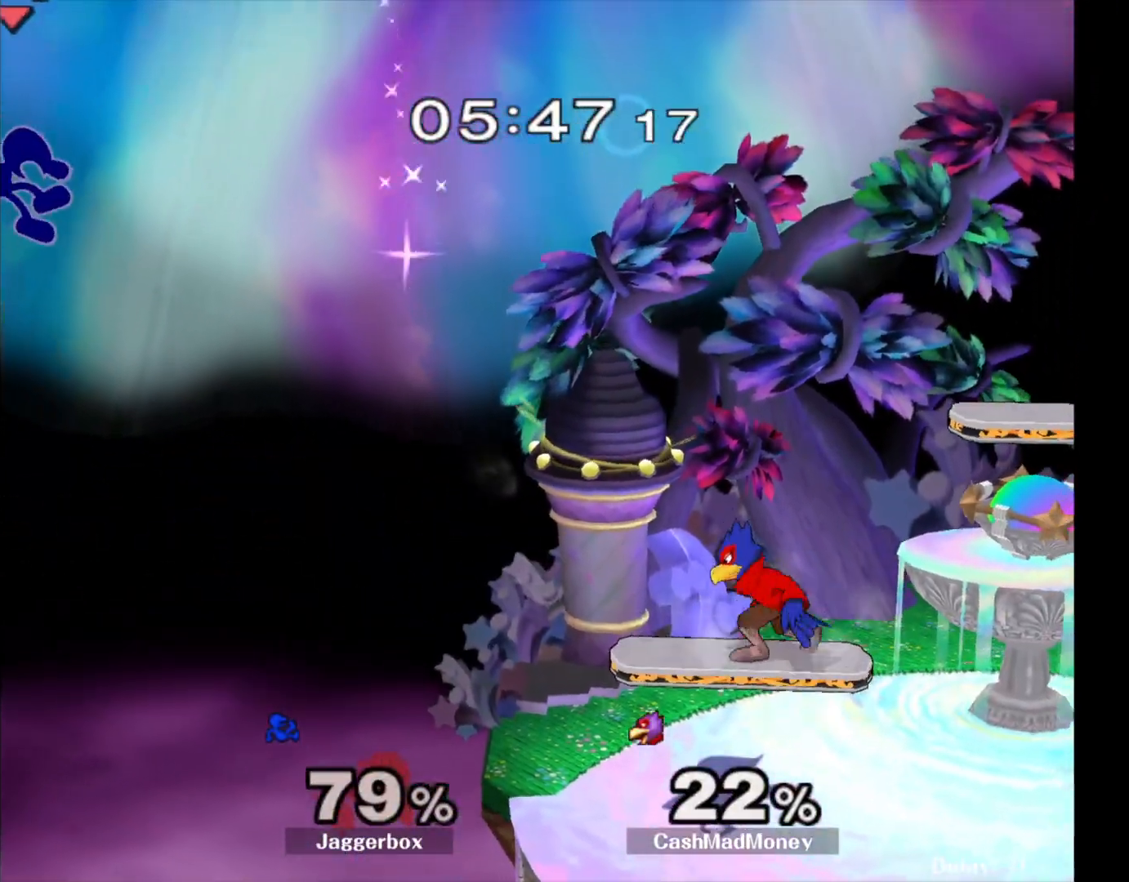
{"buttons": [], "left_stick": "right", "right_stick": "right", "events": [[33, "X", "down"], [100, "X", "up"], [200, "X", "down"], [283, "X", "up"], [350, "X", "down"], [467, "X", "up"], [467, "right_stick", "right"]]}